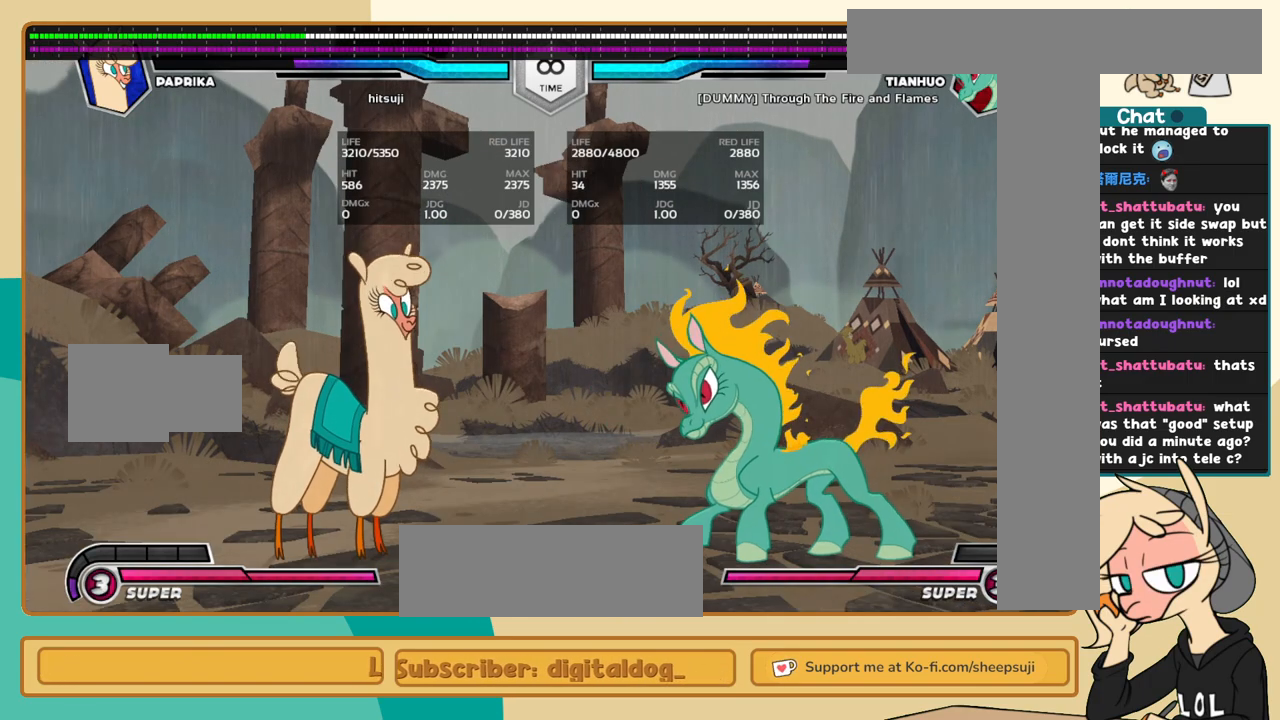
Gameplay with keyboard; each line is a JSON object with the keys held at the frame after it. "events" lists presses ("down") and releases ("up") of "a", "c", "d", "i", "j", "k", "l", "s", "x" and "z" between this image and that frame as [ms after this image, input, new state], when the widget could be followed in between. No other keys are recorded. Mouse input is not recorded.
{"keys": ["l"], "events": [[284, "l", "down"], [384, "l", "up"], [417, "l", "down"]]}
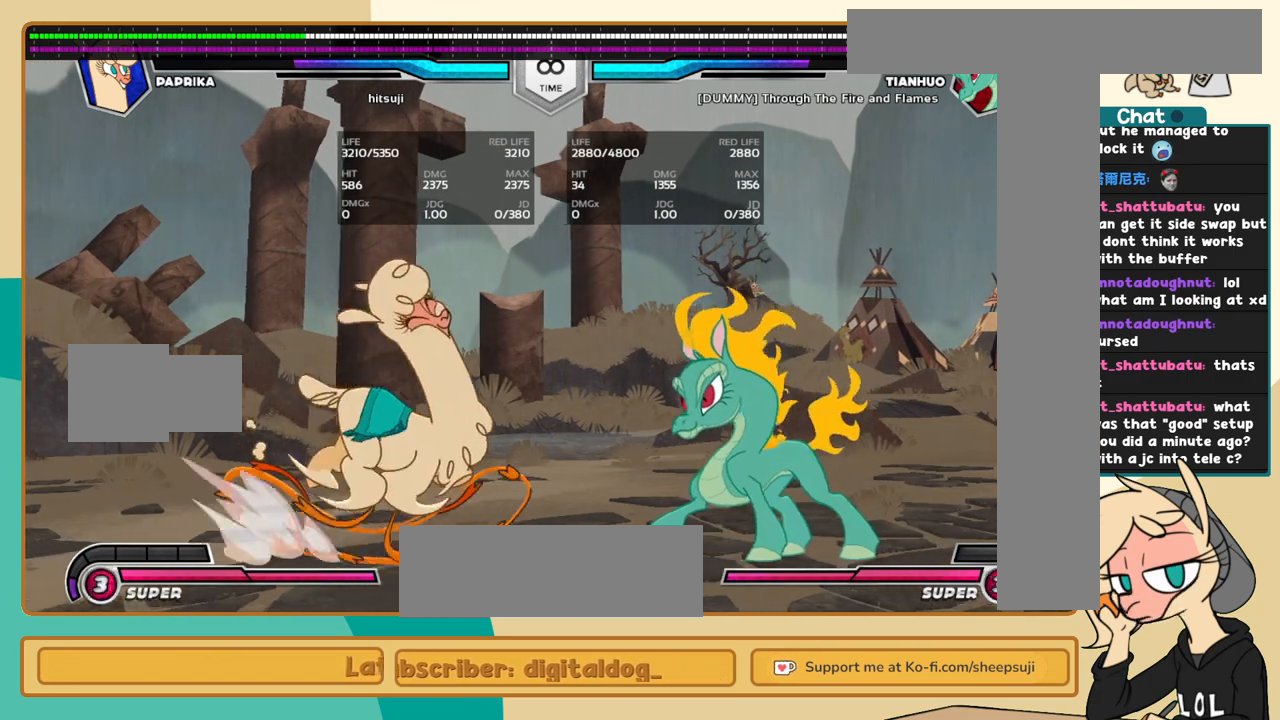
{"keys": ["j", "k"], "events": [[17, "l", "up"], [67, "j", "down"], [150, "k", "down"], [250, "a", "down"], [350, "a", "up"], [384, "c", "down"], [484, "c", "up"]]}
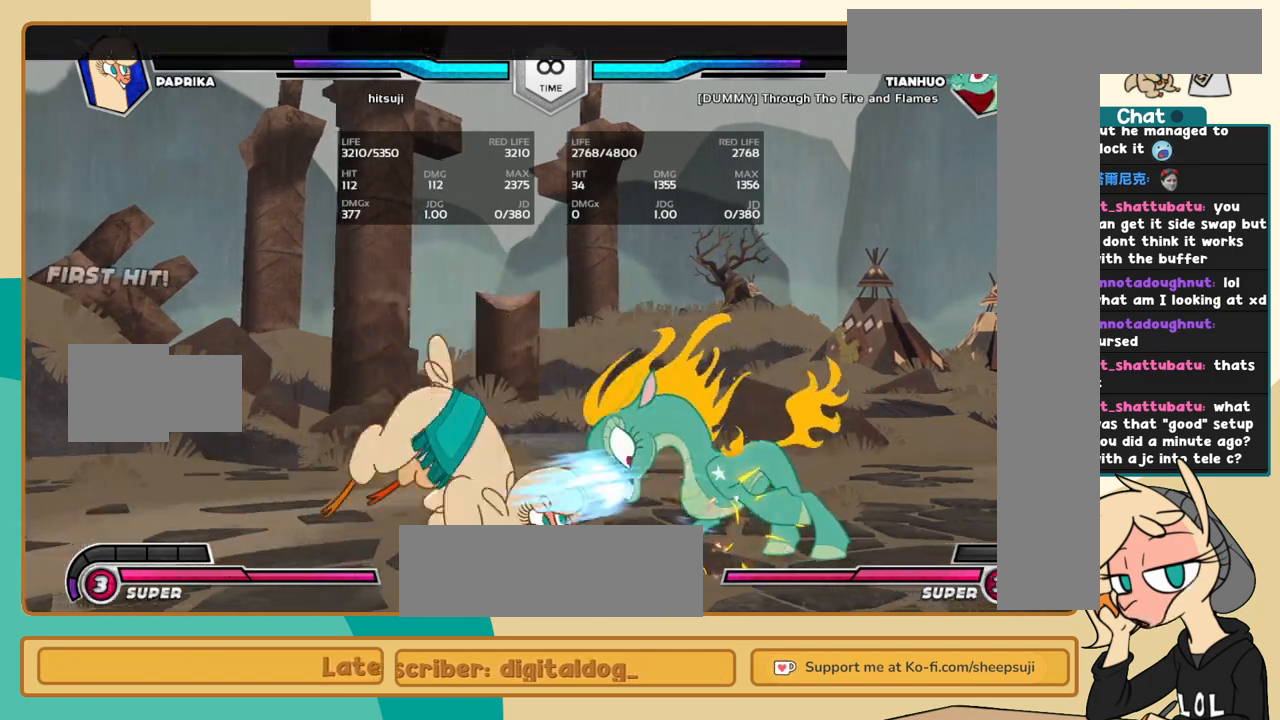
{"keys": ["l"], "events": [[167, "l", "down"], [217, "j", "up"], [217, "k", "up"], [267, "s", "down"], [367, "s", "up"]]}
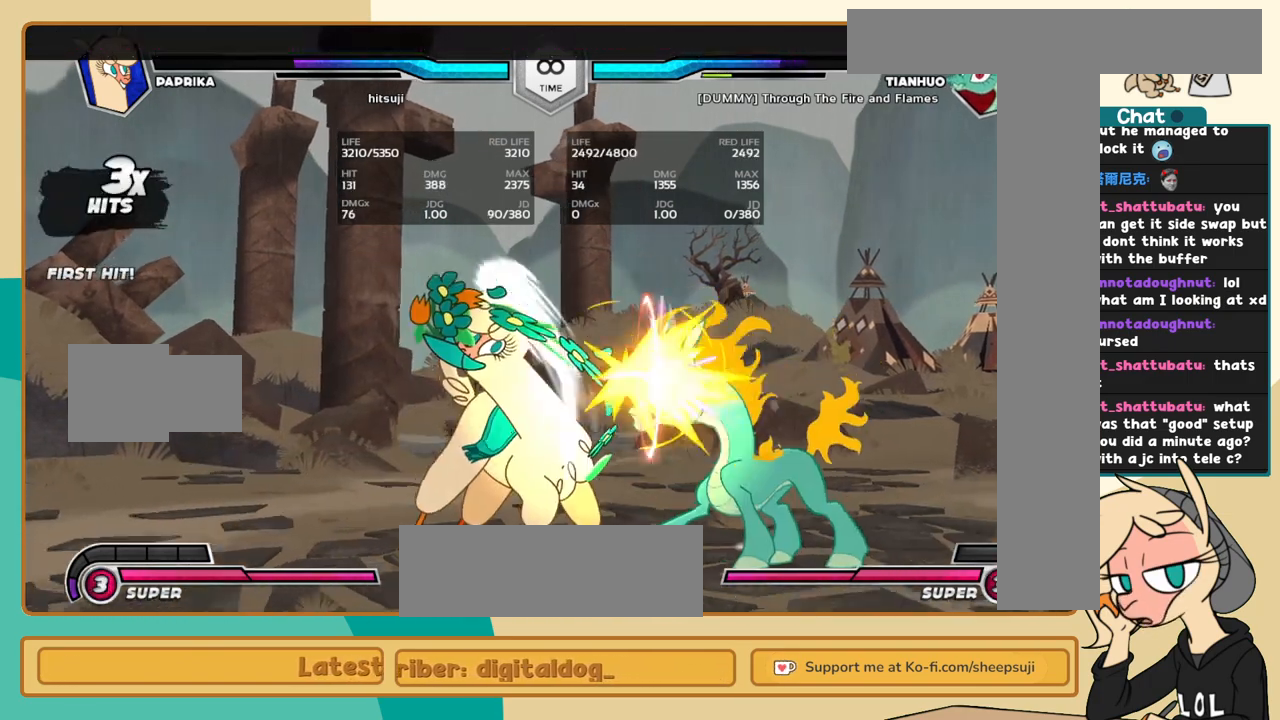
{"keys": ["c"], "events": [[384, "i", "down"], [467, "c", "down"], [467, "i", "up"], [467, "l", "up"]]}
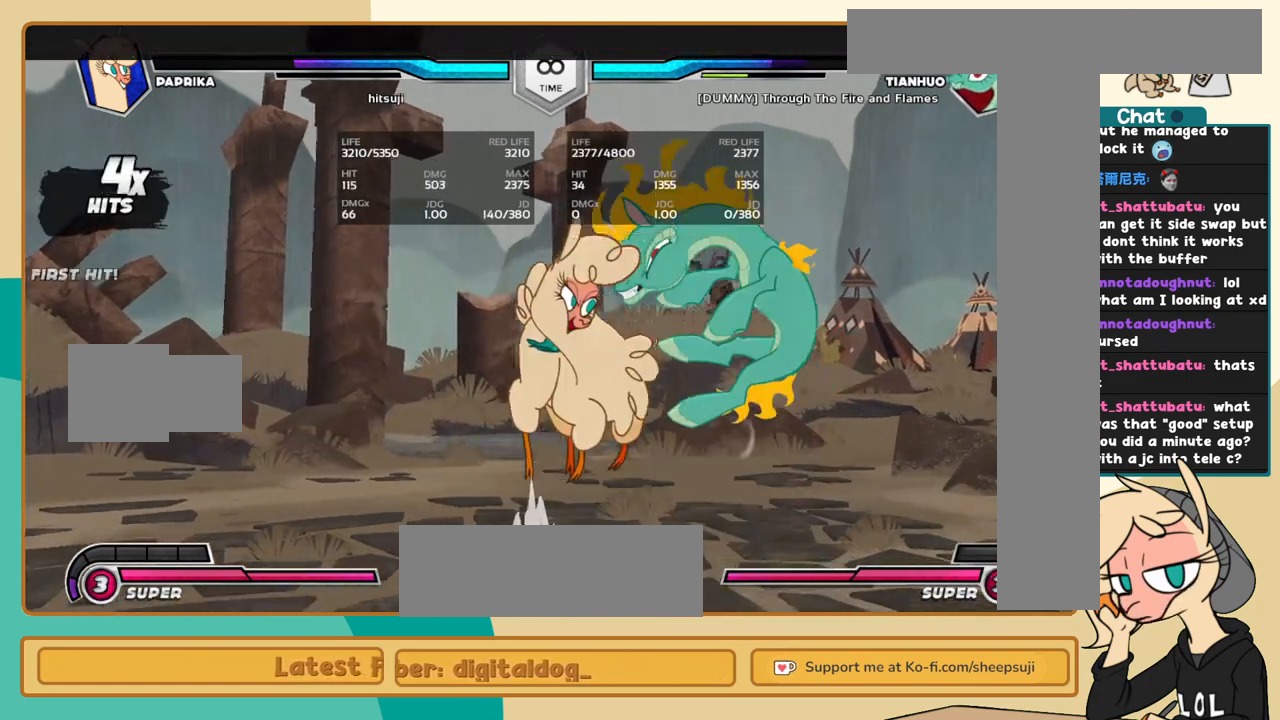
{"keys": ["j", "k"], "events": [[17, "c", "up"], [67, "j", "down"], [150, "k", "down"]]}
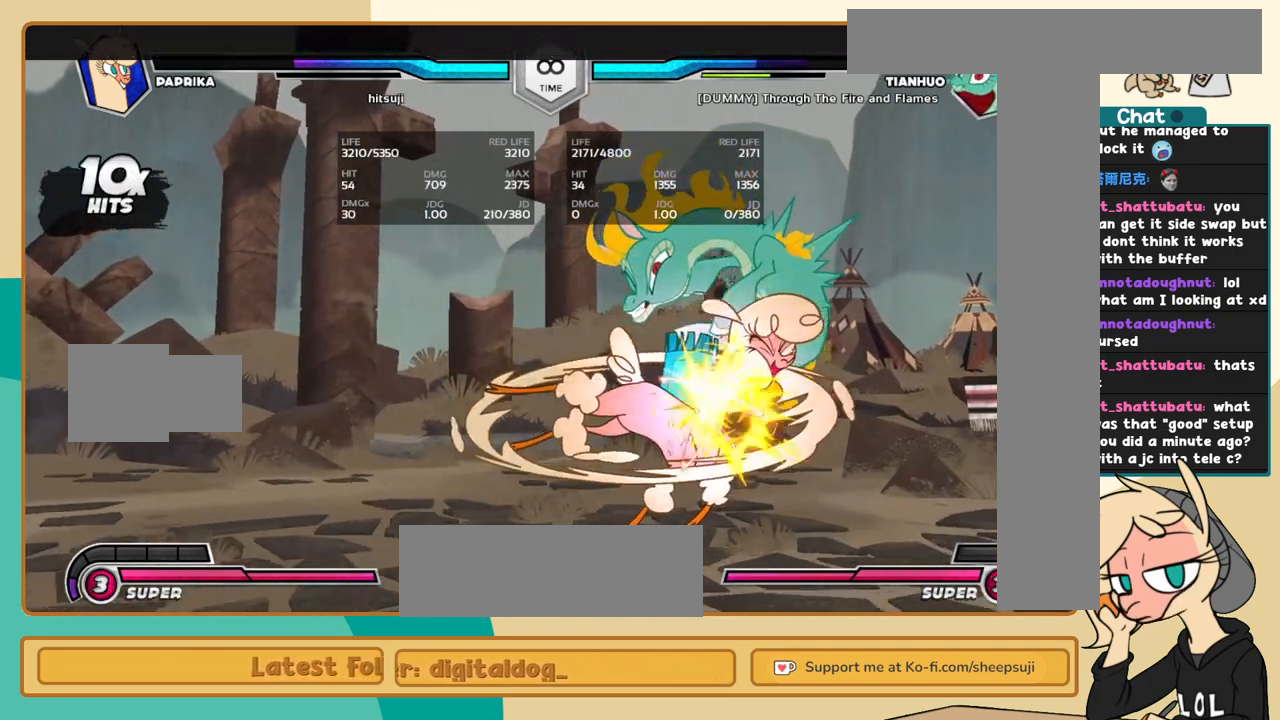
{"keys": ["l"], "events": [[167, "k", "up"], [267, "i", "down"], [267, "s", "down"], [317, "s", "up"], [367, "i", "up"], [400, "j", "up"], [450, "l", "down"]]}
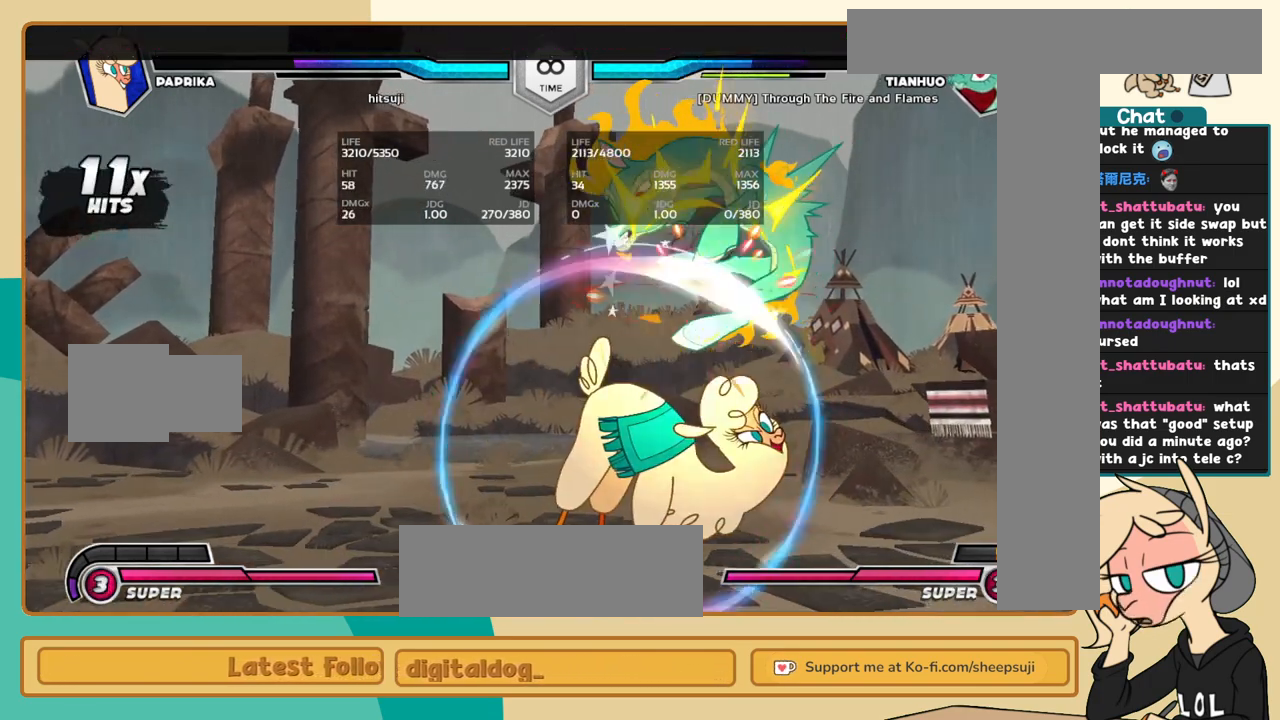
{"keys": ["k", "l"], "events": [[184, "k", "down"]]}
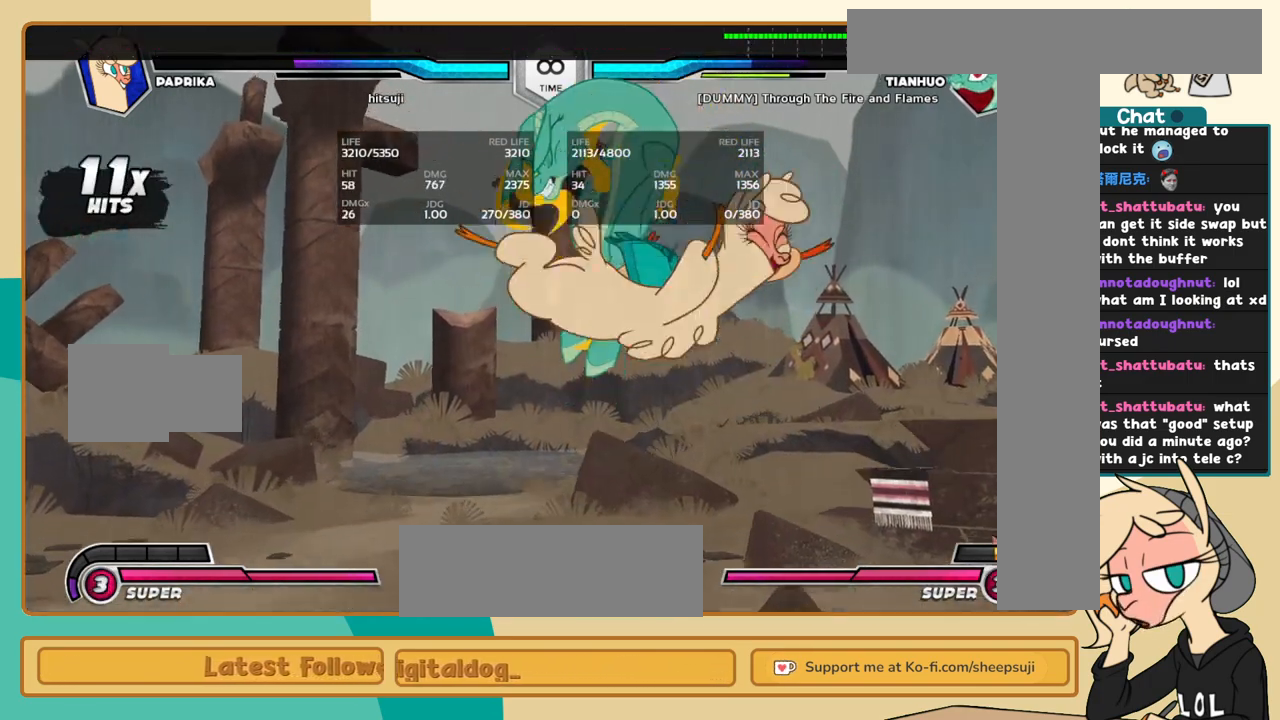
{"keys": ["k", "l"], "events": []}
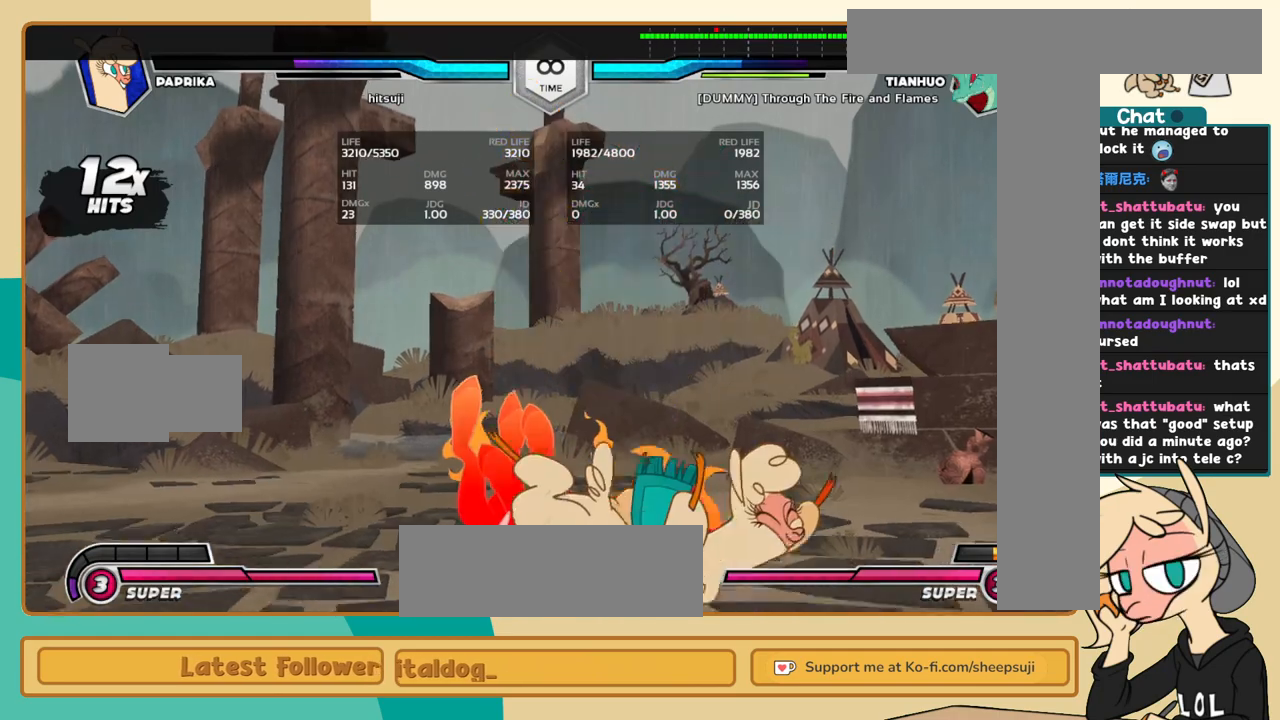
{"keys": ["j"], "events": [[217, "l", "up"], [267, "c", "down"], [267, "j", "down"], [267, "k", "up"], [367, "c", "up"]]}
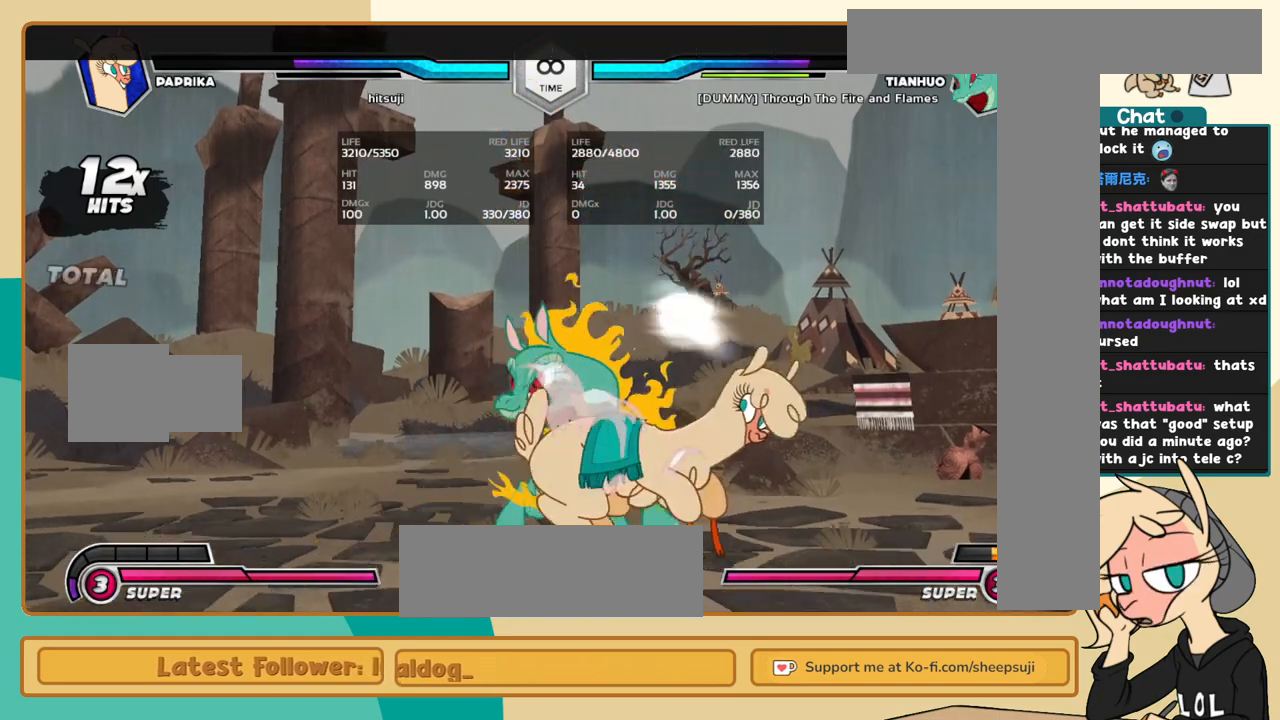
{"keys": [], "events": [[284, "j", "up"]]}
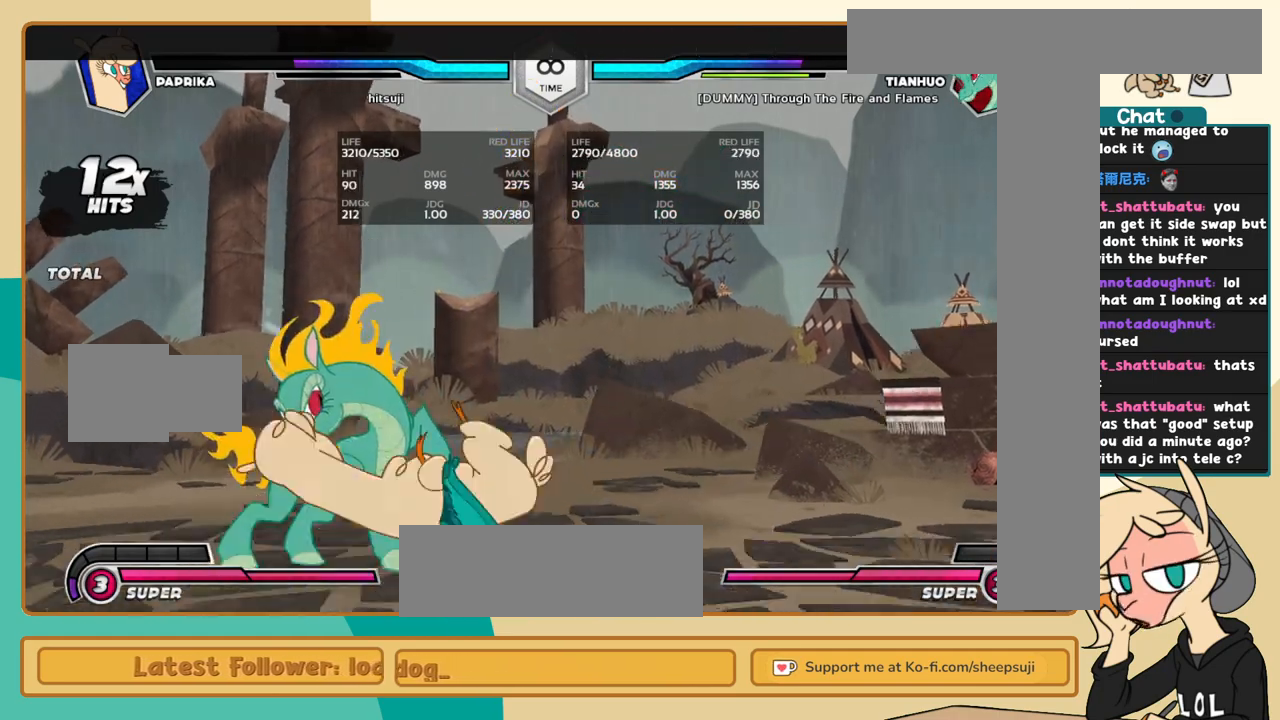
{"keys": [], "events": []}
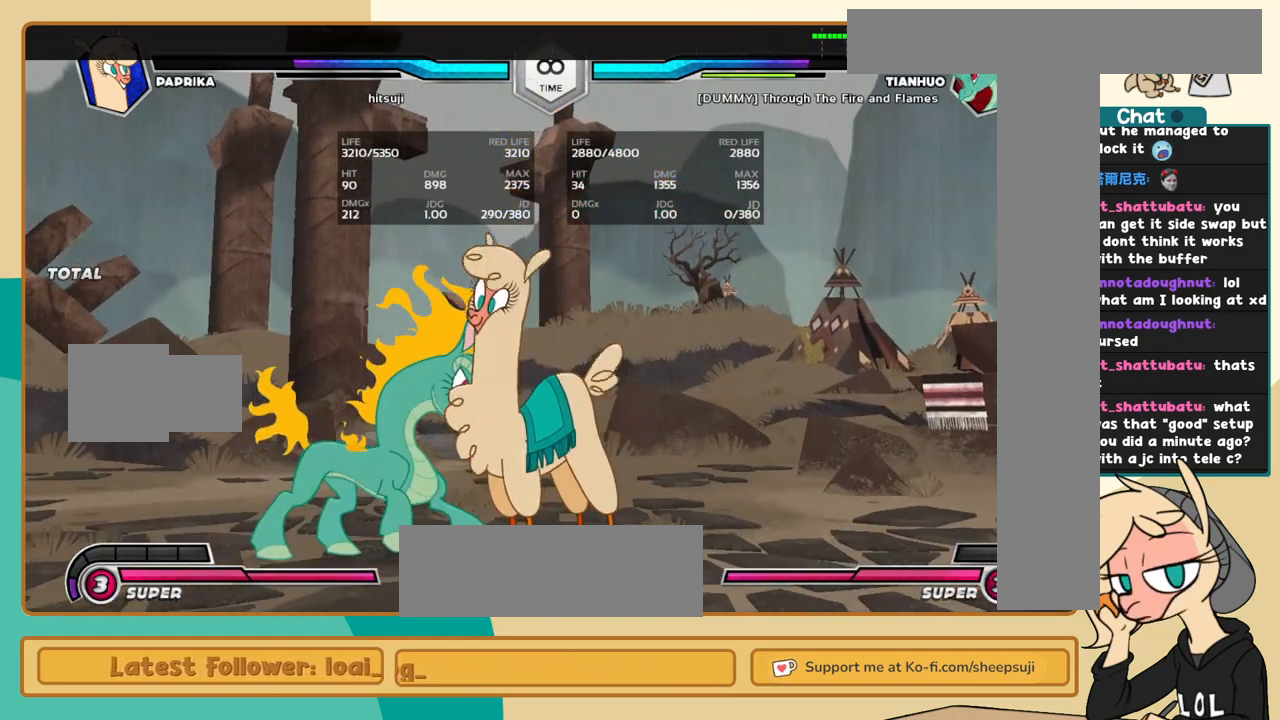
{"keys": [], "events": []}
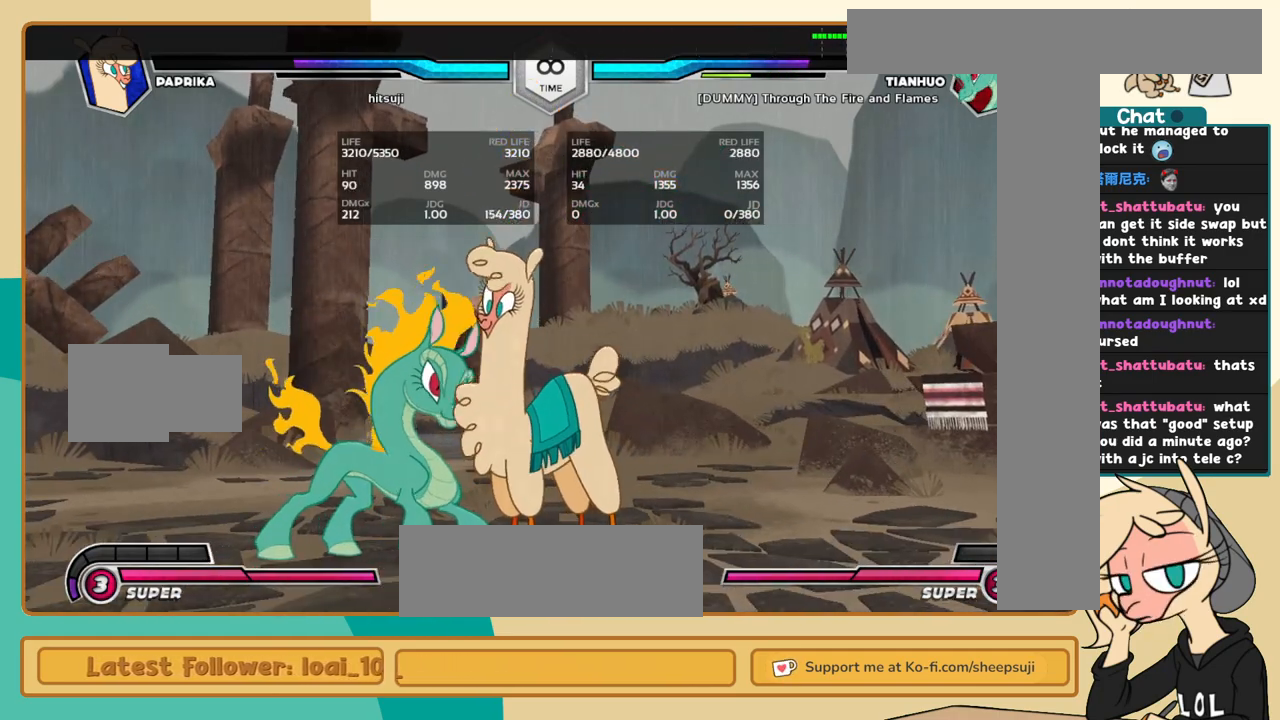
{"keys": [], "events": []}
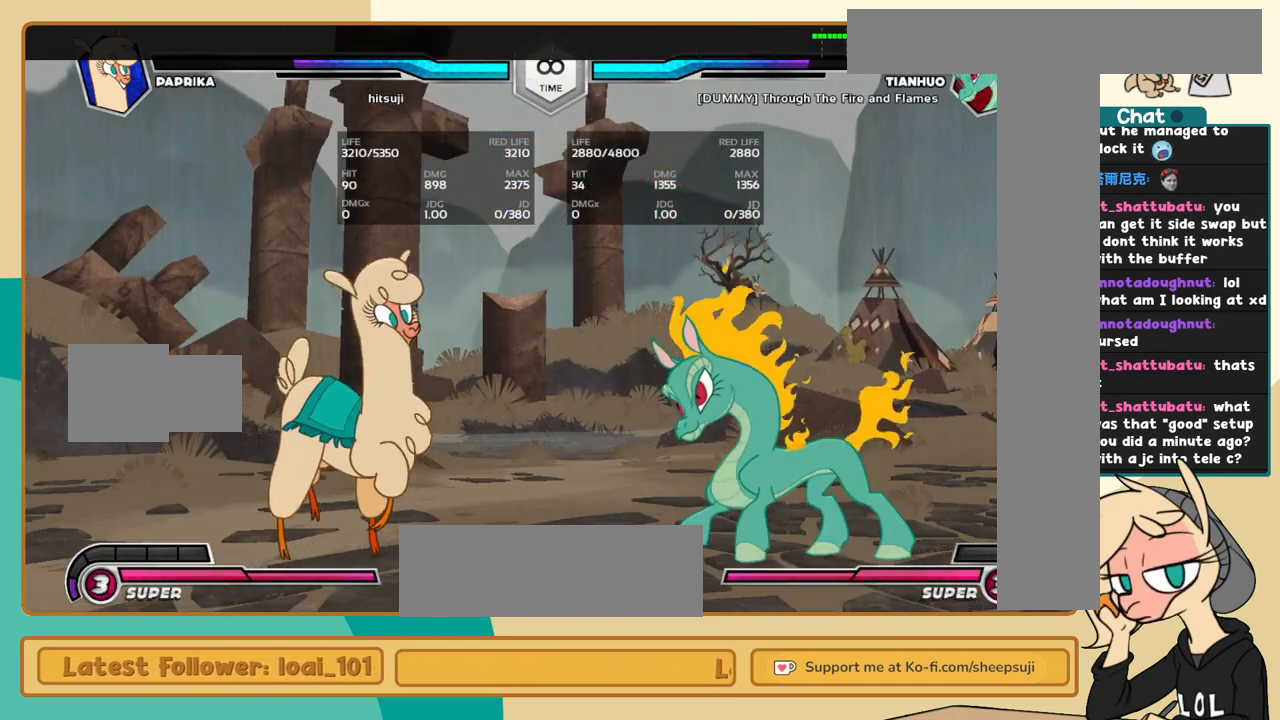
{"keys": ["a", "j", "k"], "events": [[17, "l", "down"], [67, "l", "up"], [167, "l", "down"], [250, "j", "down"], [250, "l", "up"], [350, "k", "down"], [484, "a", "down"]]}
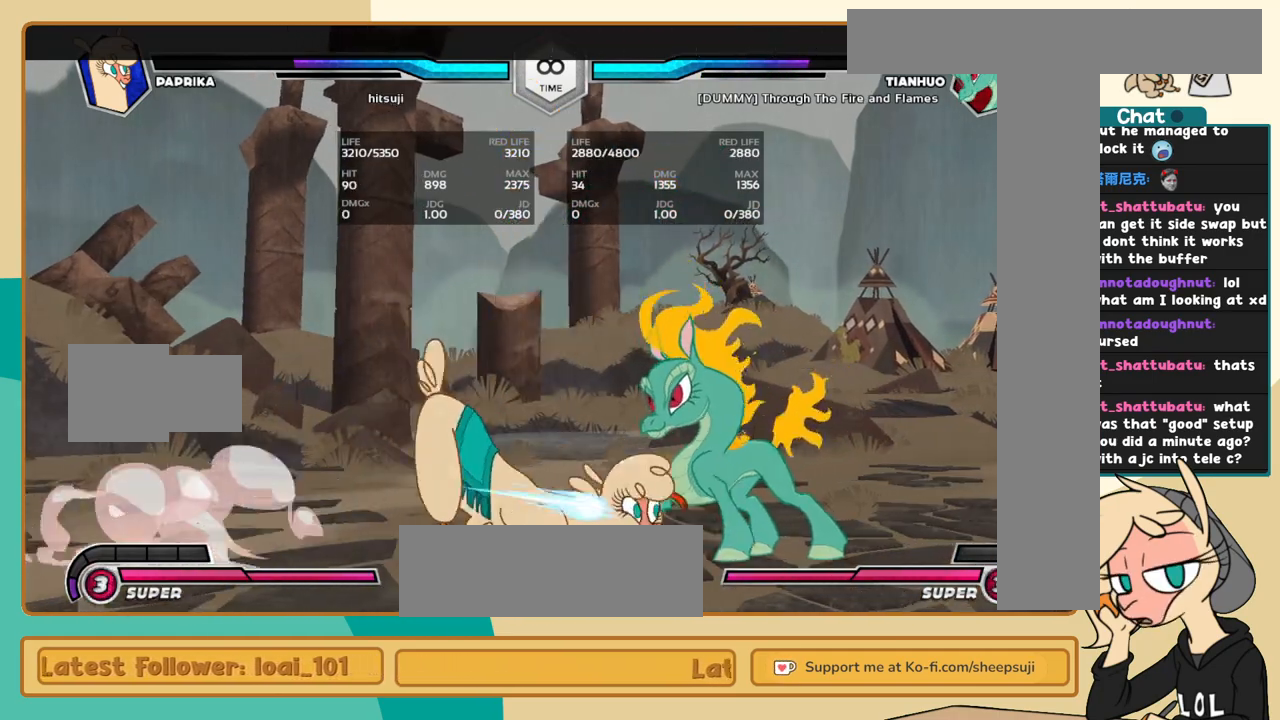
{"keys": ["l"], "events": [[34, "a", "up"], [84, "c", "down"], [167, "c", "up"], [400, "l", "down"], [450, "j", "up"], [450, "k", "up"]]}
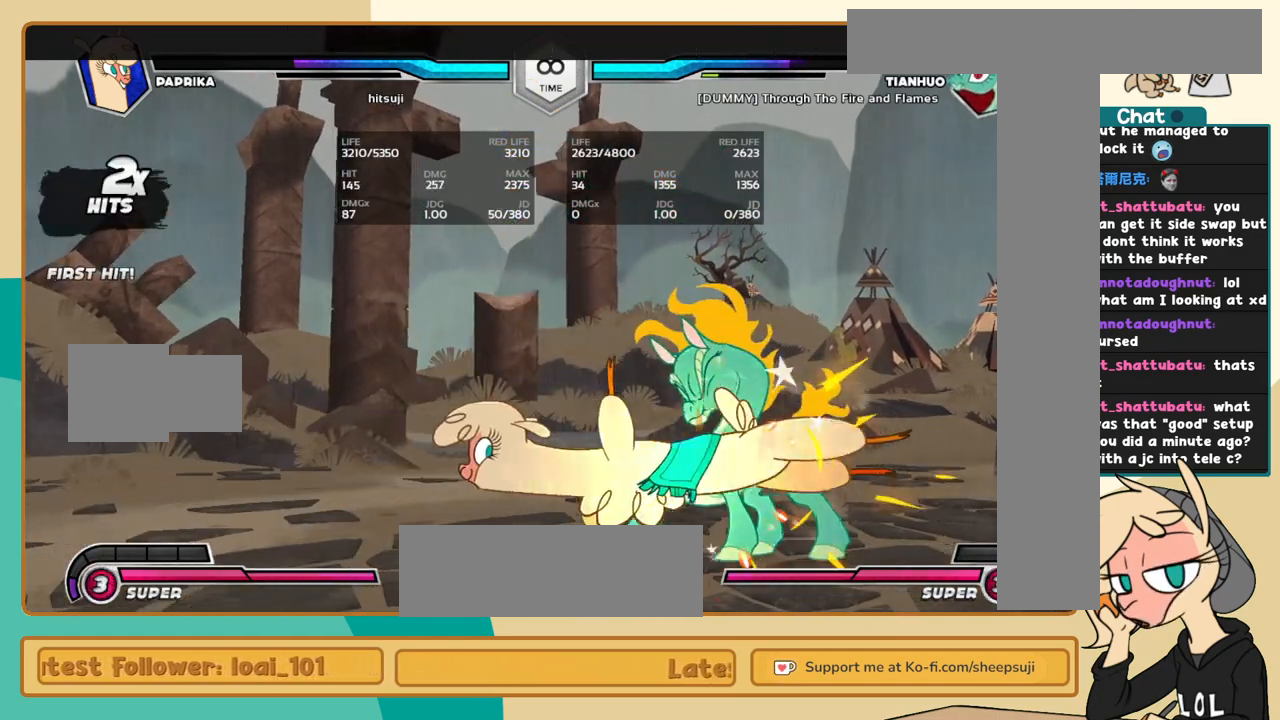
{"keys": ["l"], "events": [[50, "c", "down"], [100, "c", "up"]]}
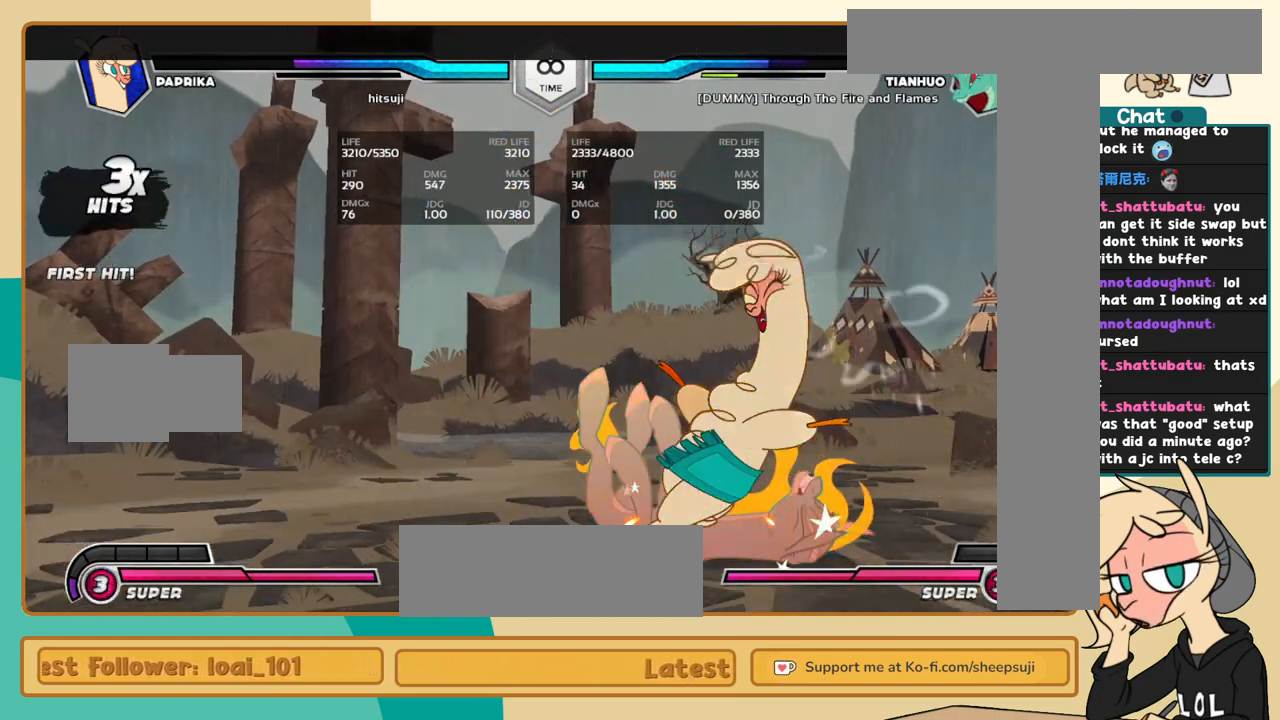
{"keys": ["j", "k"], "events": [[150, "i", "down"], [200, "c", "down"], [200, "i", "up"], [200, "l", "up"], [300, "c", "up"], [300, "j", "down"], [434, "k", "down"]]}
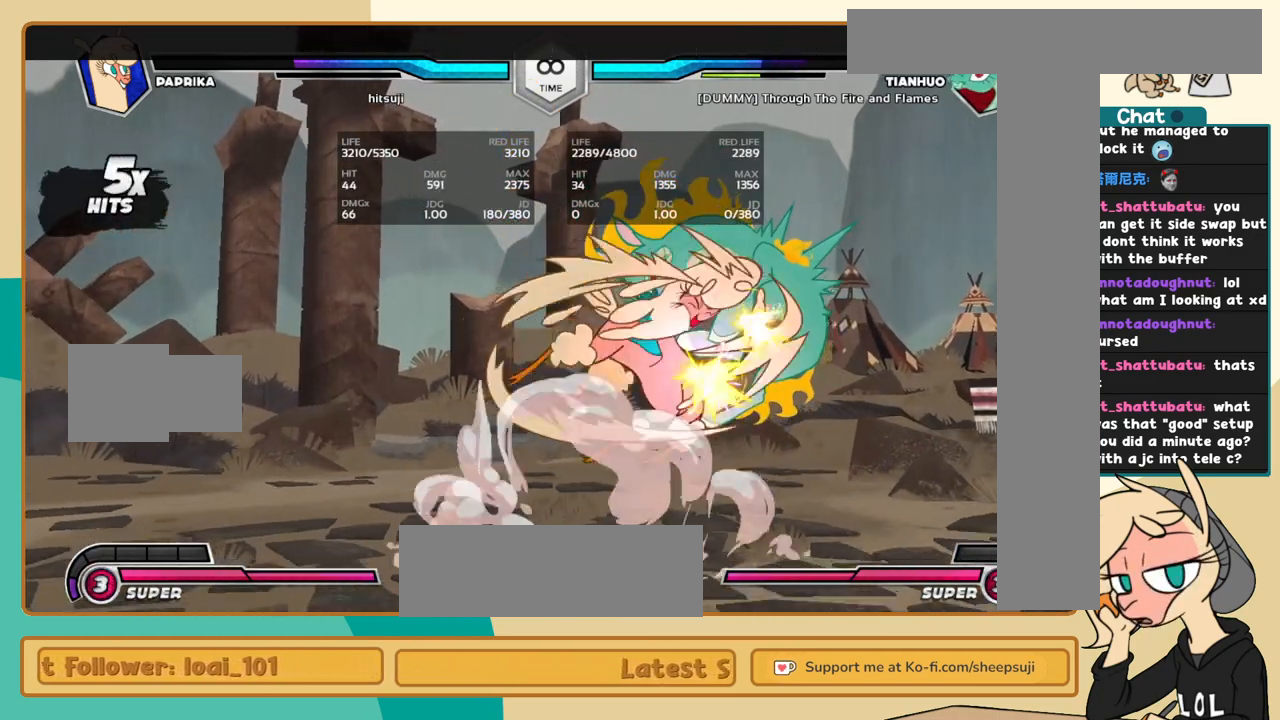
{"keys": ["i", "j", "s"], "events": [[417, "k", "up"], [500, "i", "down"], [500, "s", "down"]]}
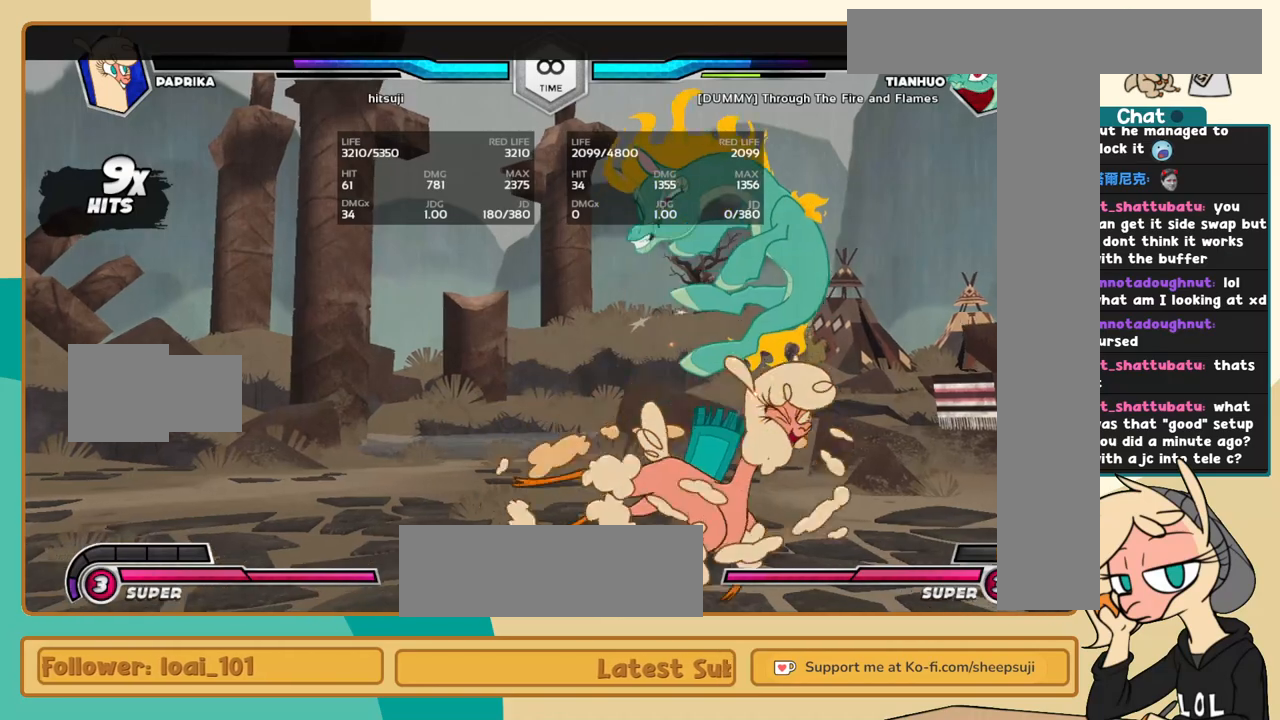
{"keys": ["k", "l"], "events": [[50, "i", "up"], [50, "s", "up"], [184, "j", "up"], [184, "l", "down"], [467, "k", "down"]]}
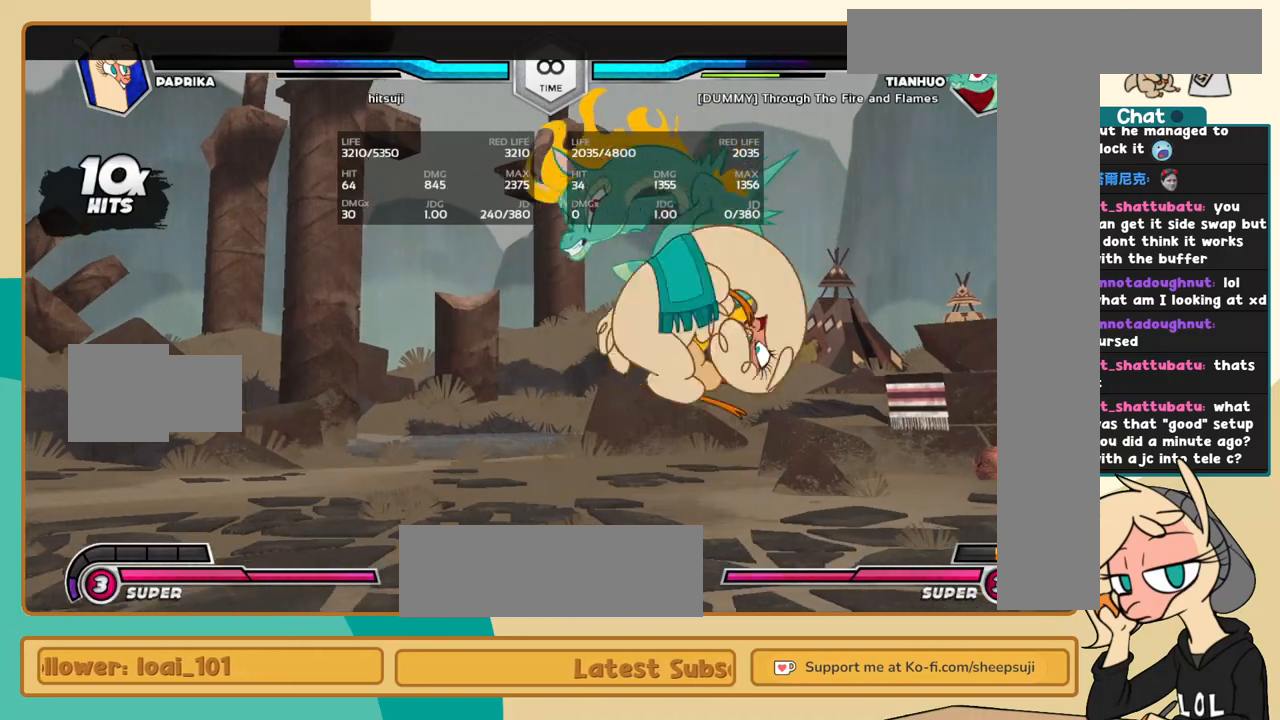
{"keys": ["k", "l"], "events": []}
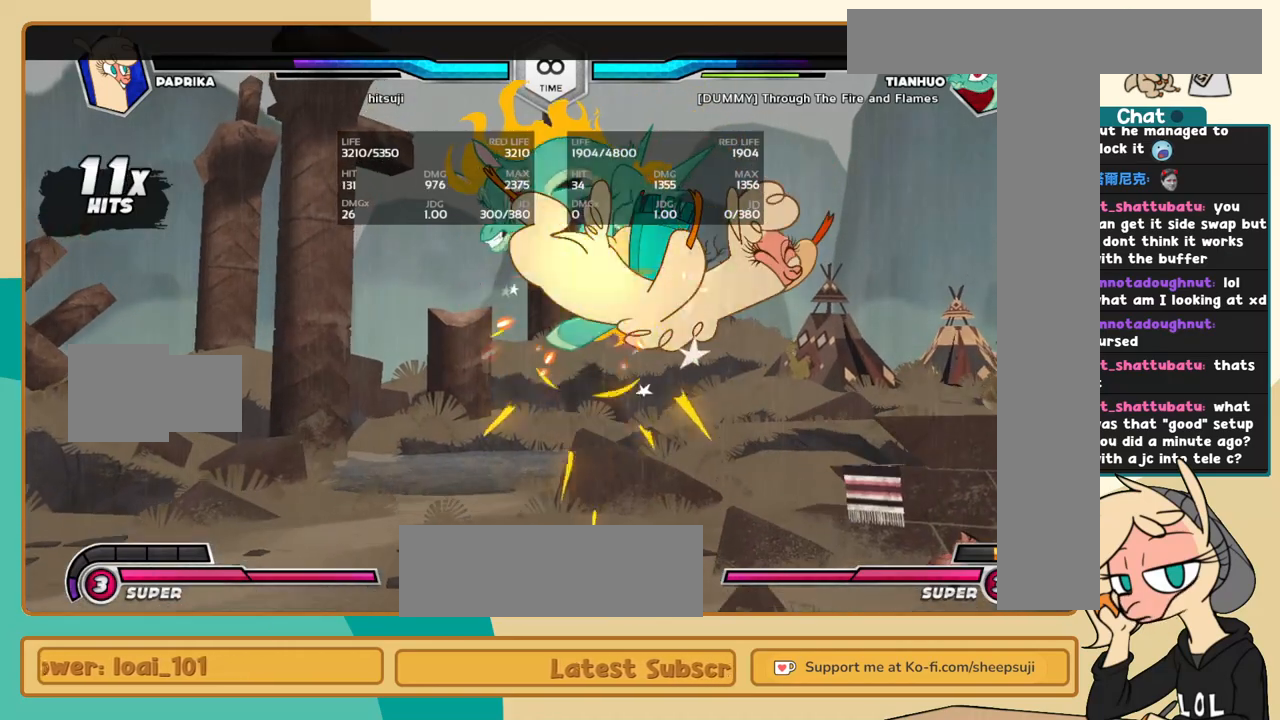
{"keys": [], "events": [[367, "k", "up"], [367, "l", "up"]]}
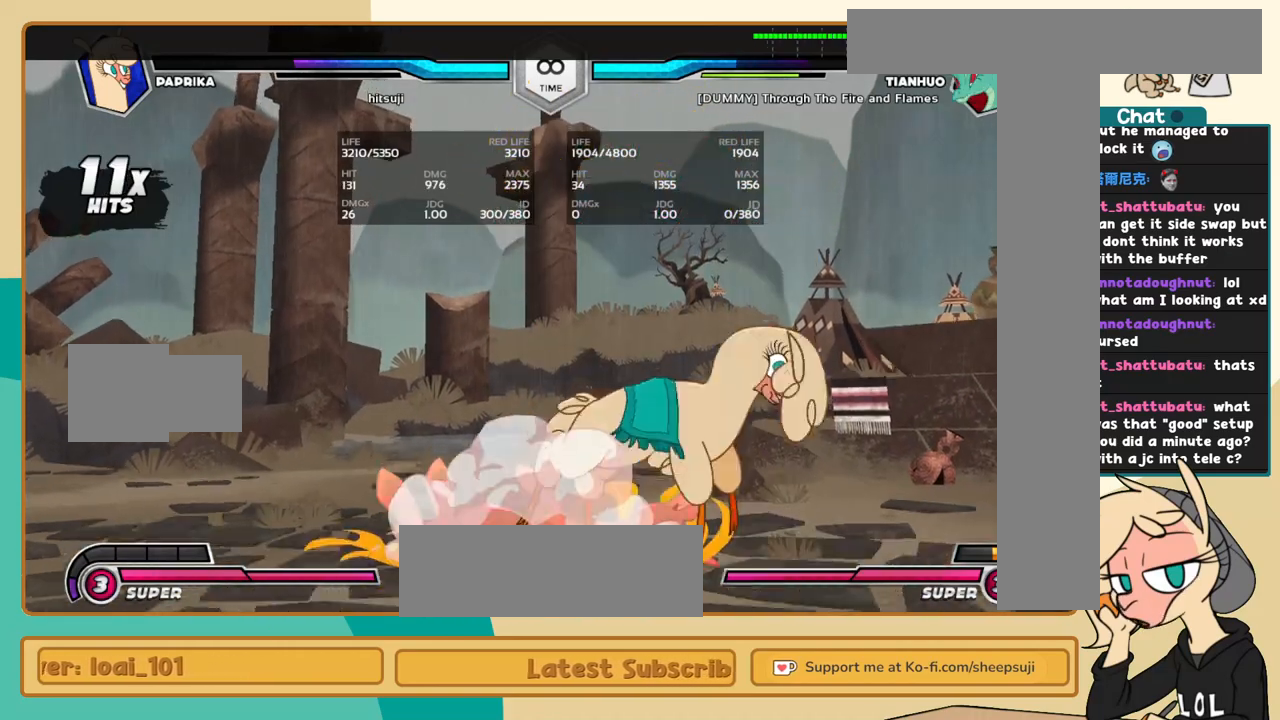
{"keys": [], "events": [[184, "l", "down"], [284, "l", "up"], [334, "l", "down"], [417, "l", "up"]]}
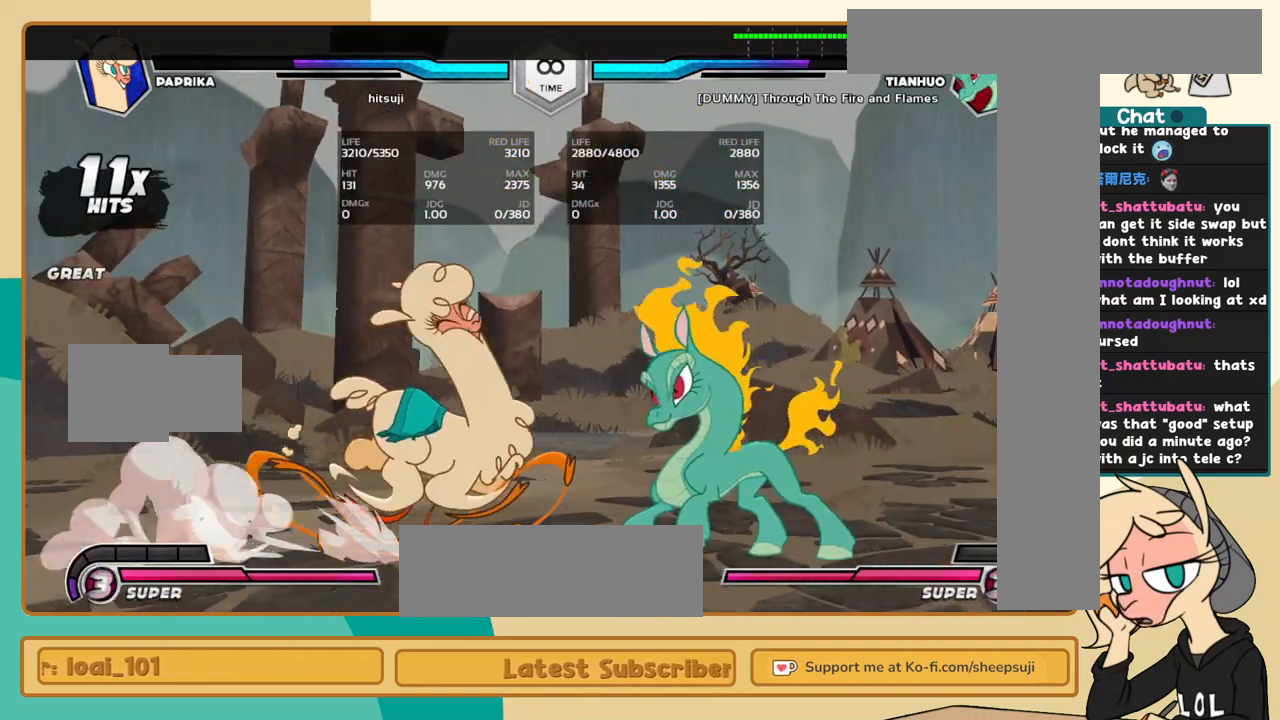
{"keys": ["j"], "events": [[17, "j", "down"]]}
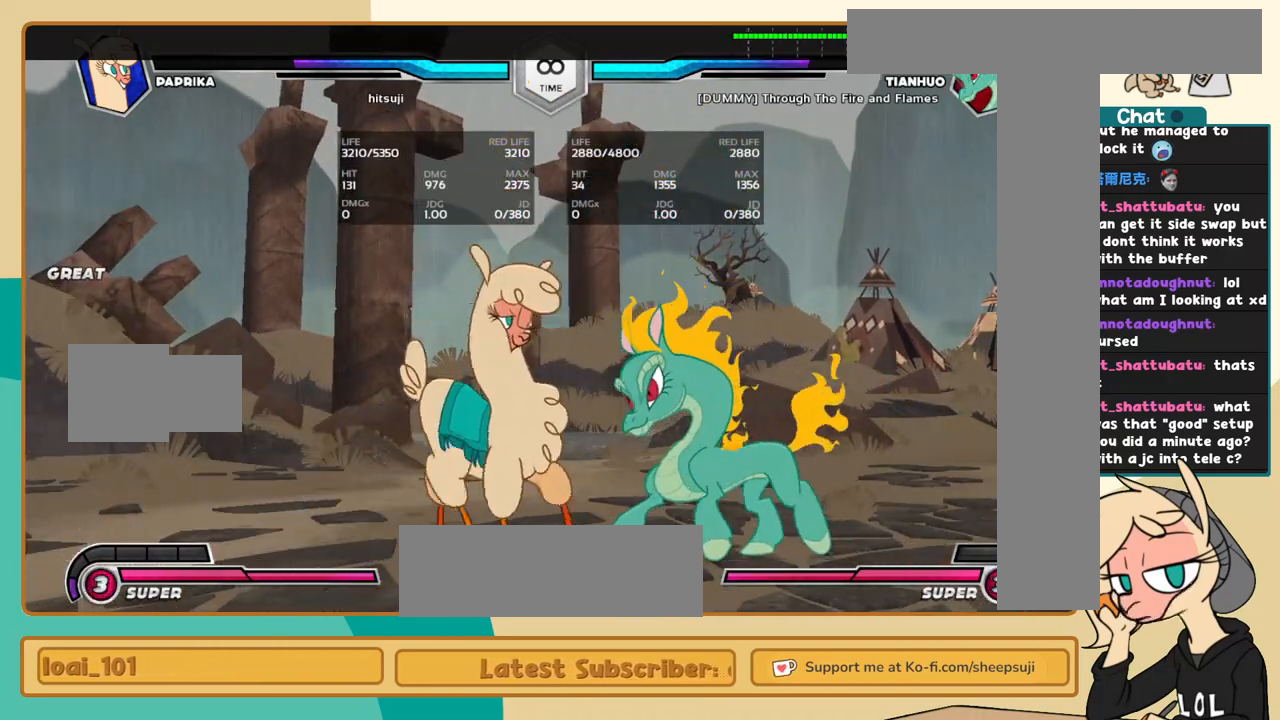
{"keys": ["j", "k"], "events": [[267, "k", "down"]]}
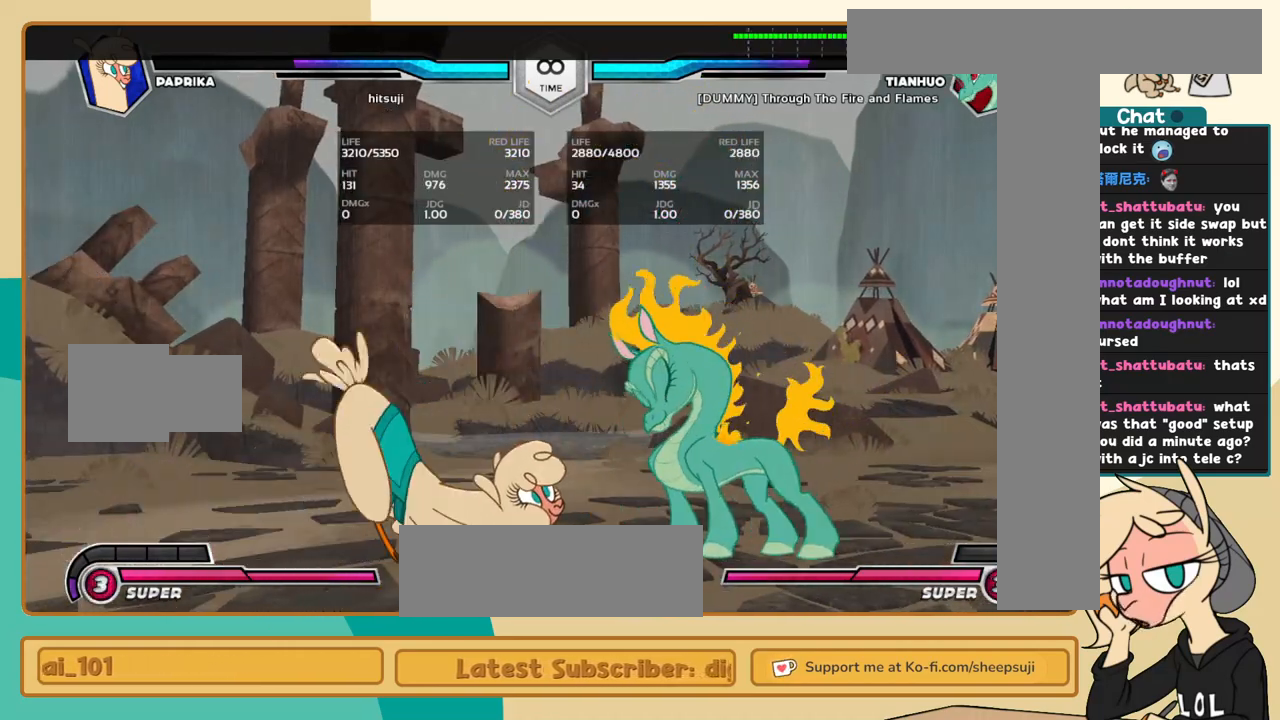
{"keys": ["j", "k"], "events": []}
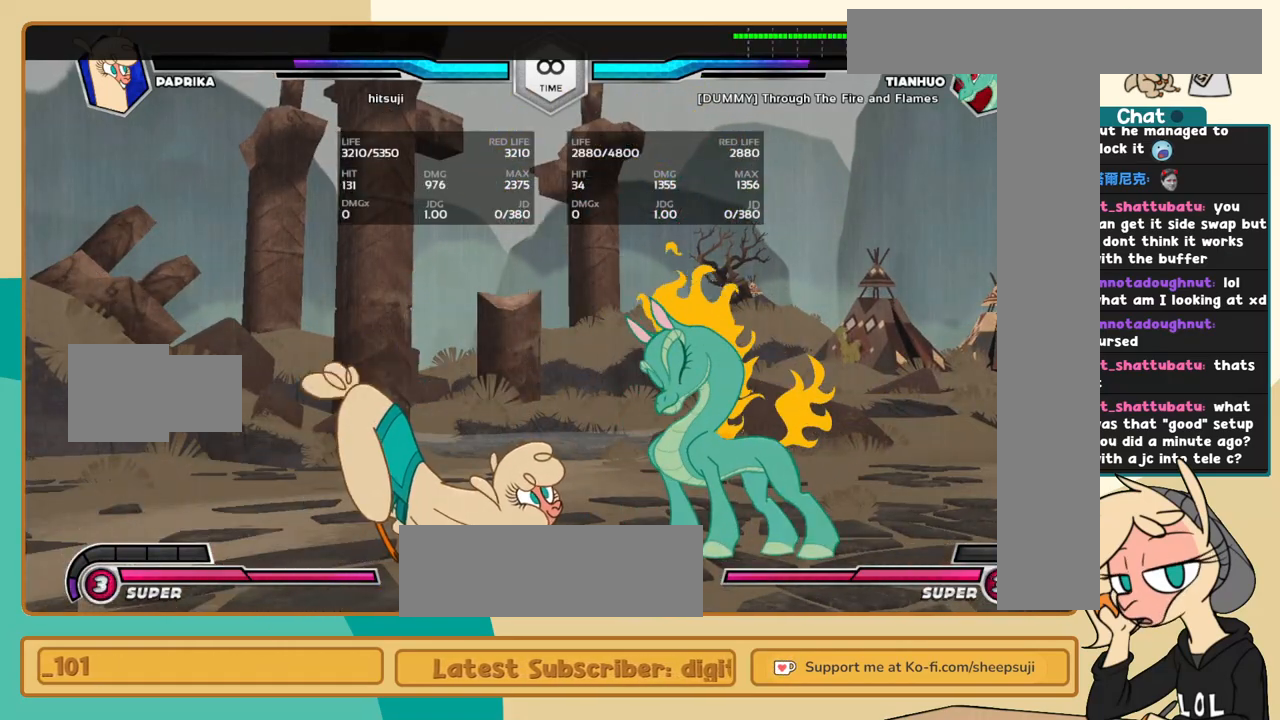
{"keys": ["j", "k"], "events": []}
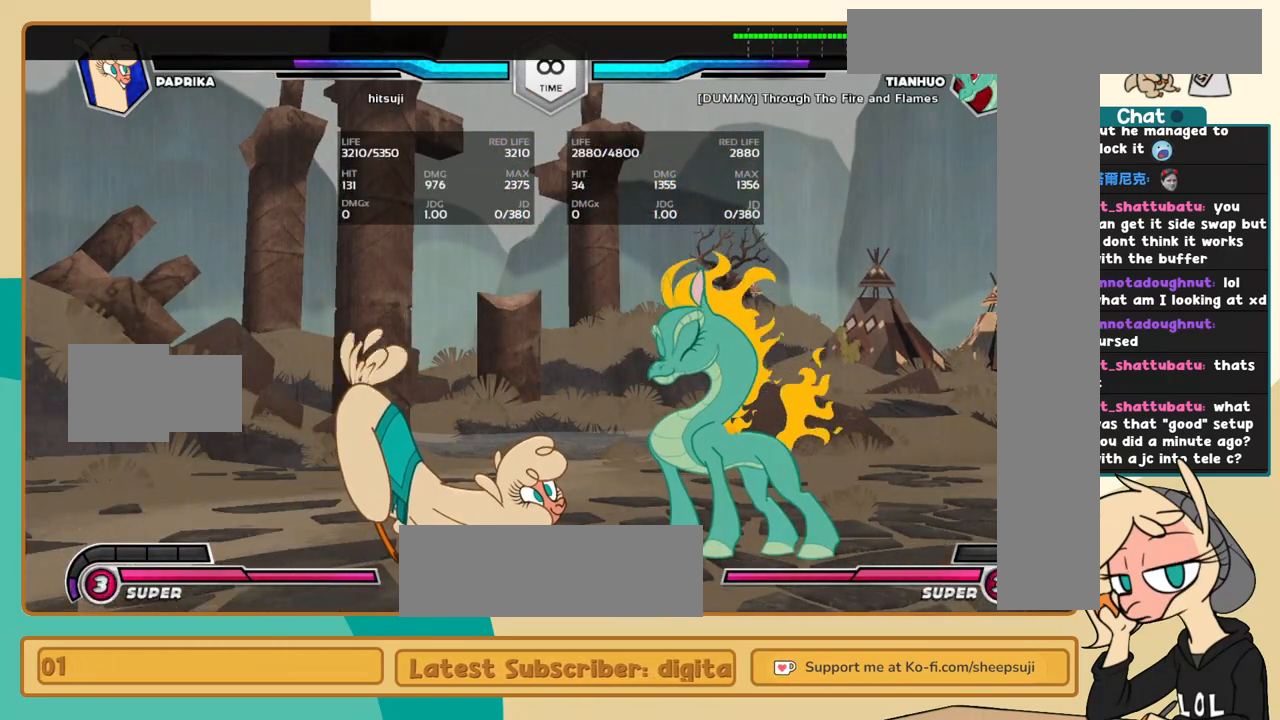
{"keys": ["c", "l"], "events": [[450, "j", "up"], [450, "l", "down"], [500, "c", "down"], [500, "k", "up"]]}
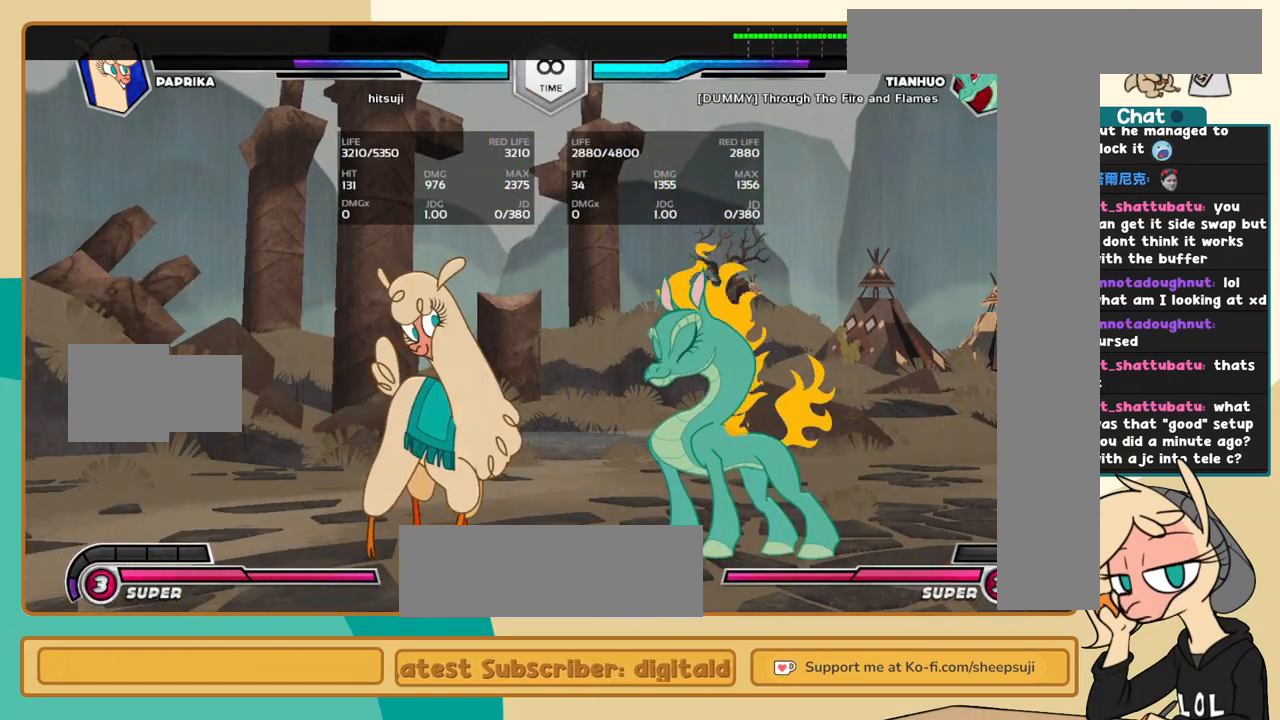
{"keys": ["l"], "events": [[100, "c", "up"]]}
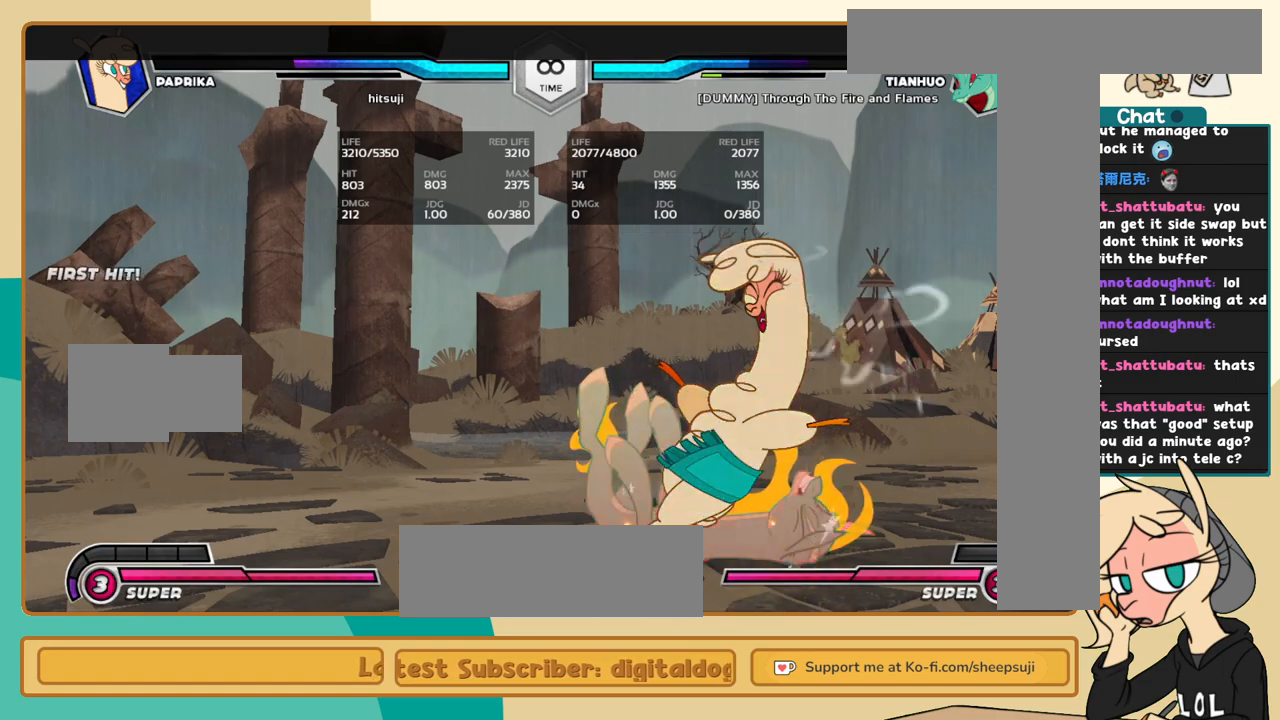
{"keys": ["l"], "events": [[67, "i", "down"], [117, "i", "up"], [117, "l", "up"], [150, "c", "down"], [200, "c", "up"], [250, "j", "down"], [434, "j", "up"], [484, "l", "down"]]}
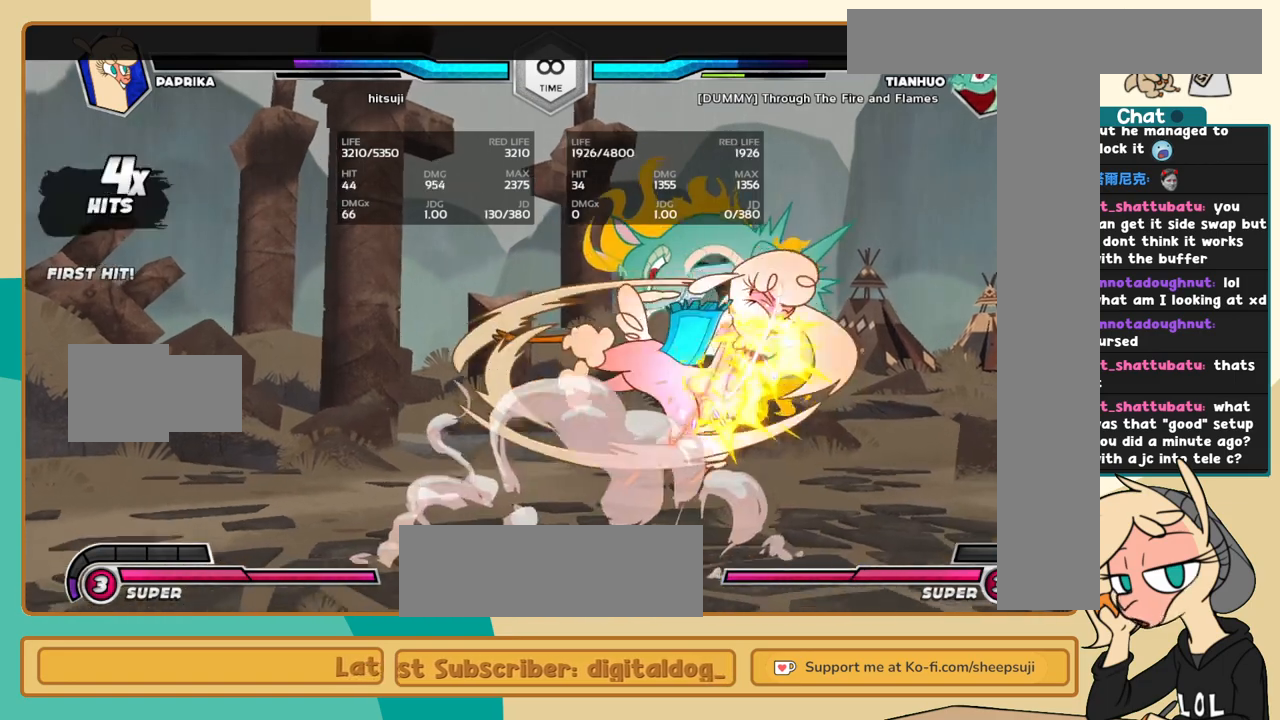
{"keys": ["a", "l"], "events": [[84, "l", "up"], [217, "l", "down"], [317, "l", "up"], [367, "l", "down"], [500, "a", "down"]]}
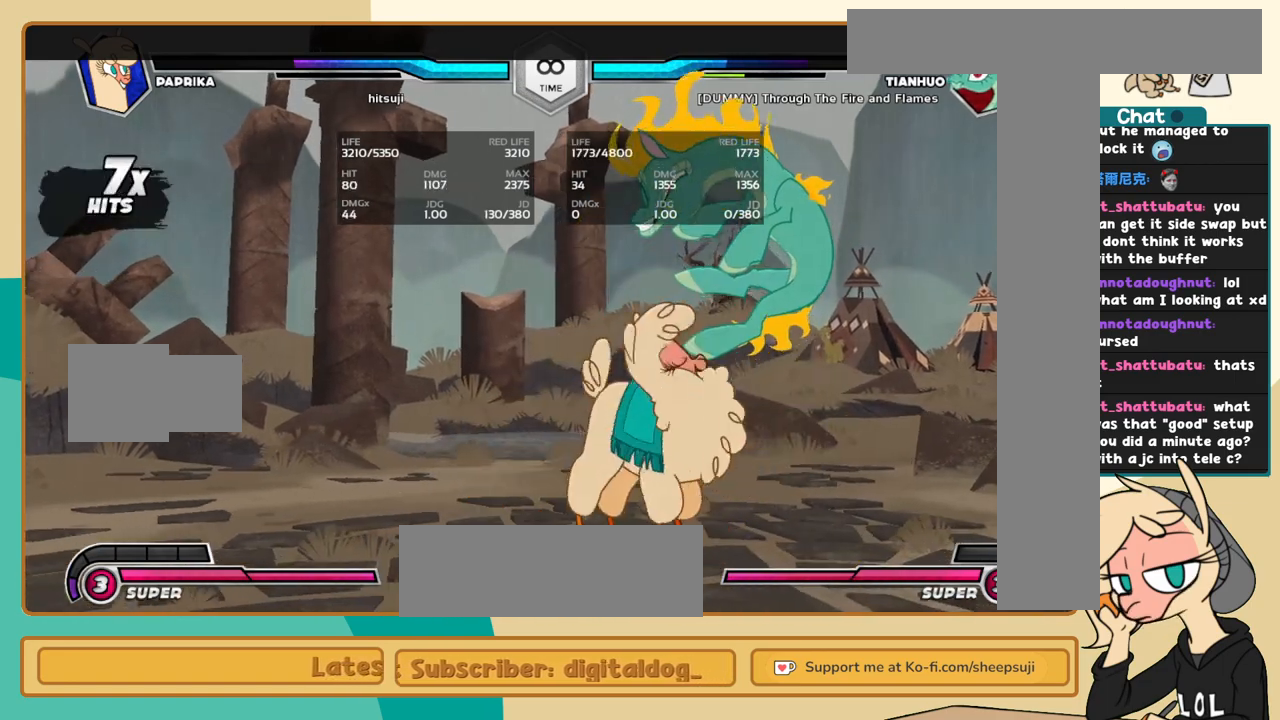
{"keys": [], "events": [[50, "a", "up"], [150, "k", "down"], [384, "k", "up"], [384, "l", "up"]]}